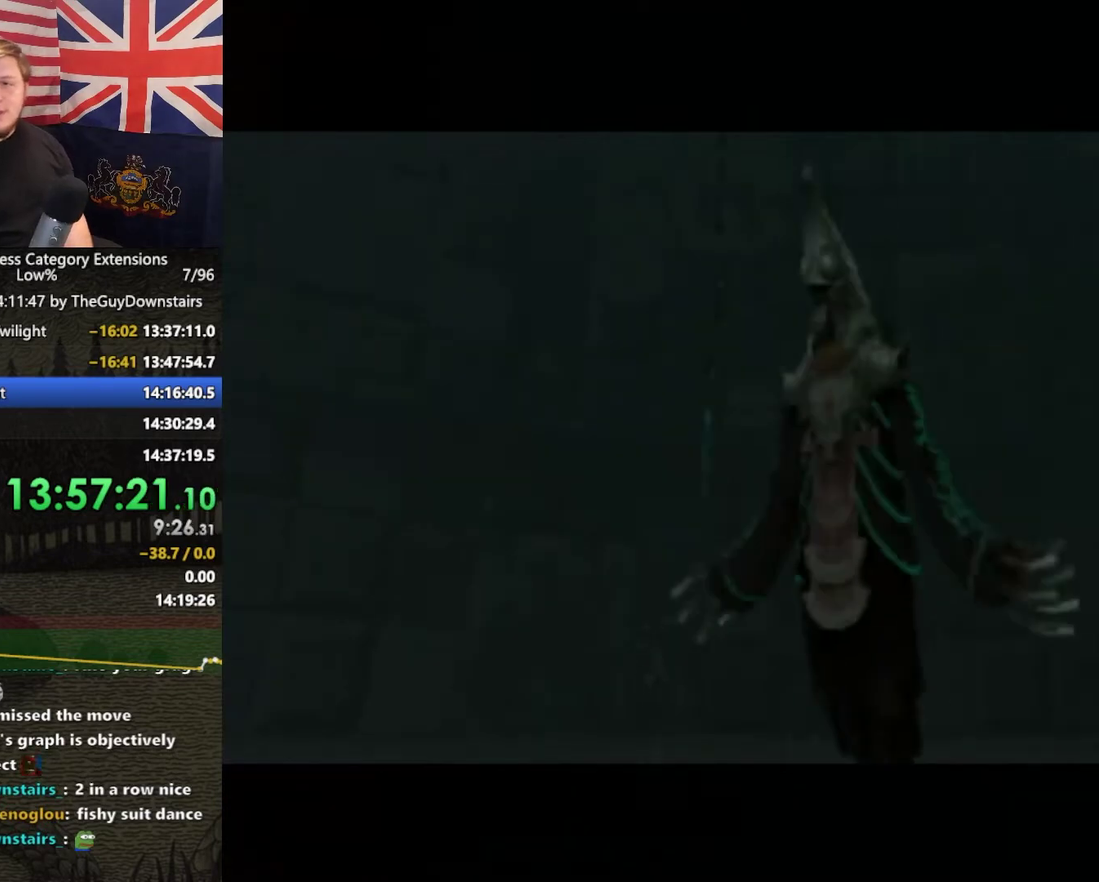
Gameplay with a controller (Nintendo layout); each line is a JSON object with the inputs held at the frame after it. "events" lists button and stick changes between this image and that frame as [ms after this image, input, new state], when the widget could be followed in between. This overlay highlights the sticks when they move; stick clicks (L3 R3) are not distinguishable. Not read: L3 R3.
{"buttons": [], "left_stick": "center", "right_stick": "center", "events": []}
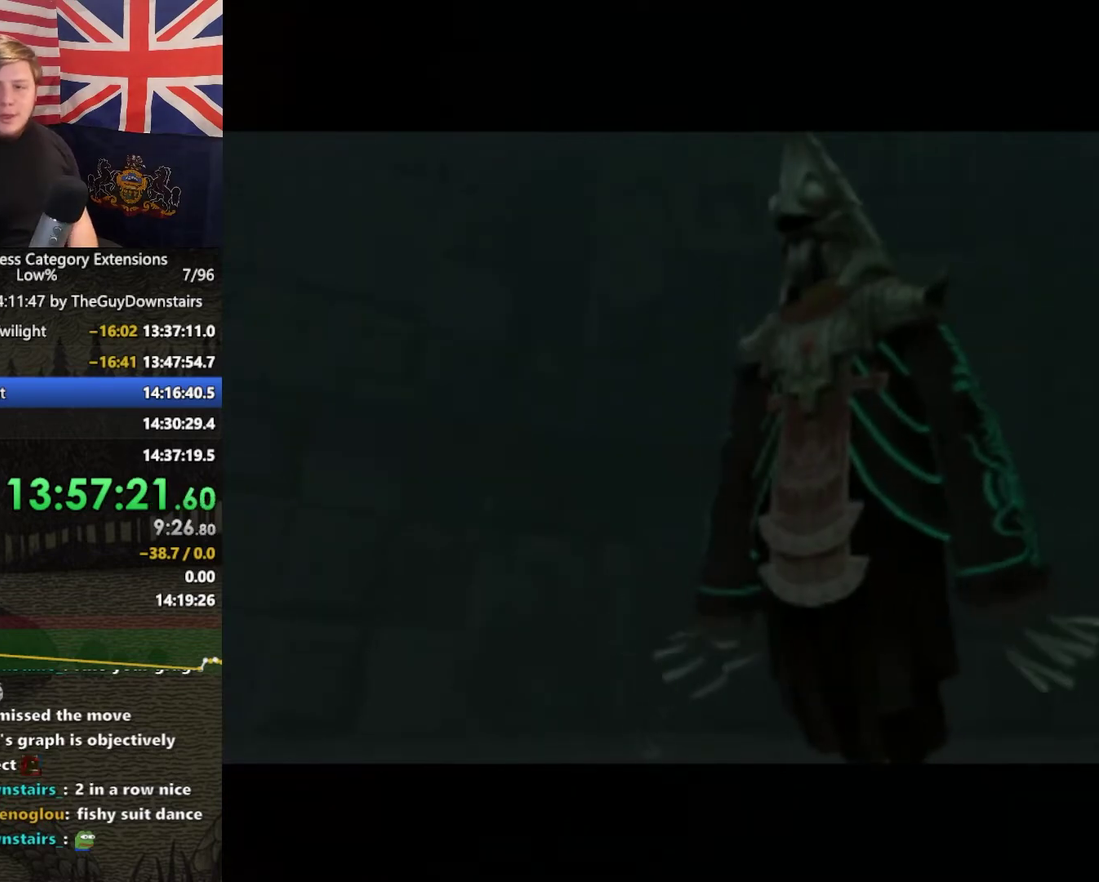
{"buttons": [], "left_stick": "center", "right_stick": "center", "events": []}
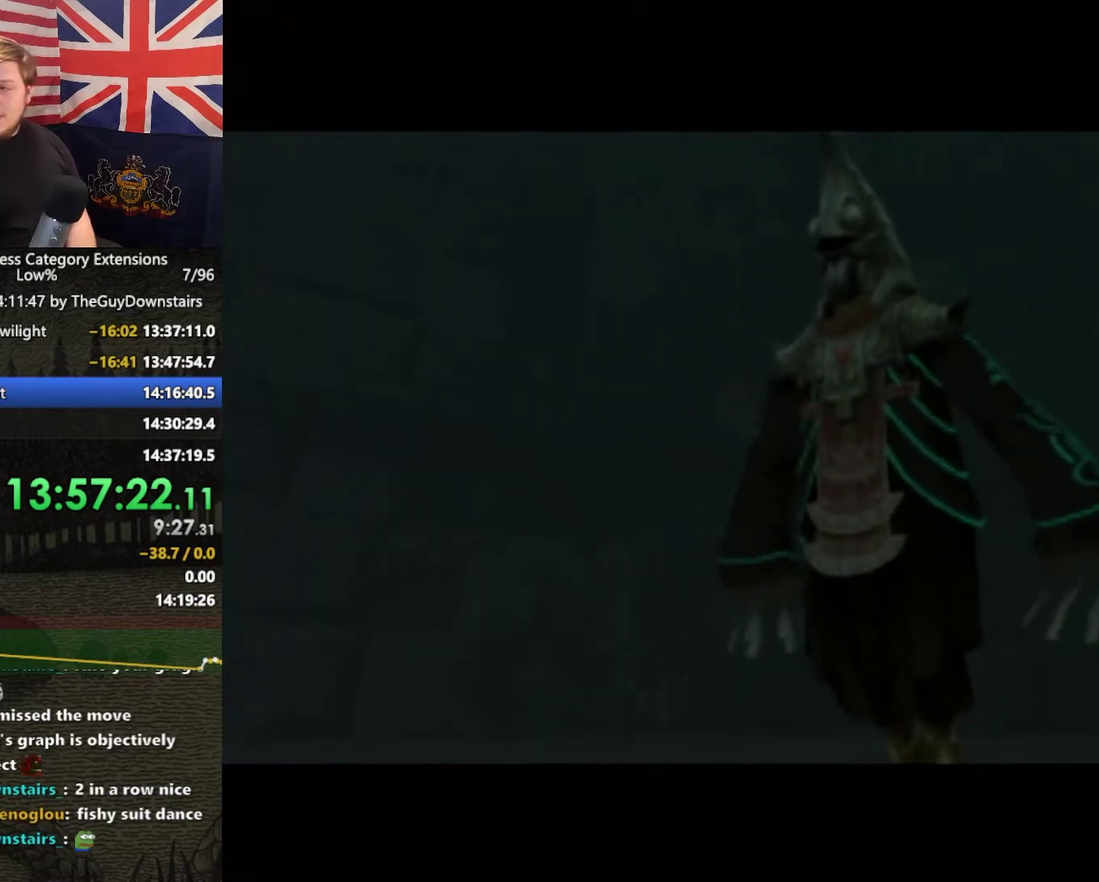
{"buttons": [], "left_stick": "center", "right_stick": "center", "events": []}
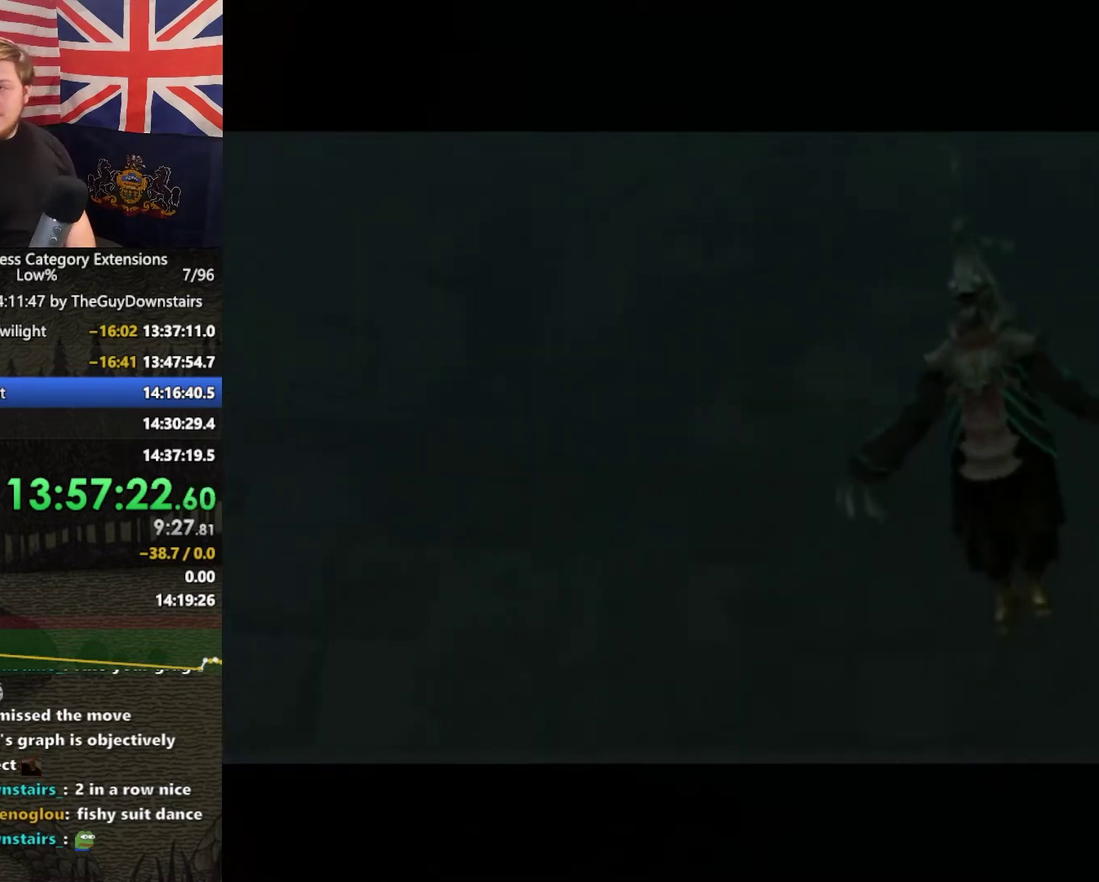
{"buttons": ["A"], "left_stick": "center", "right_stick": "center"}
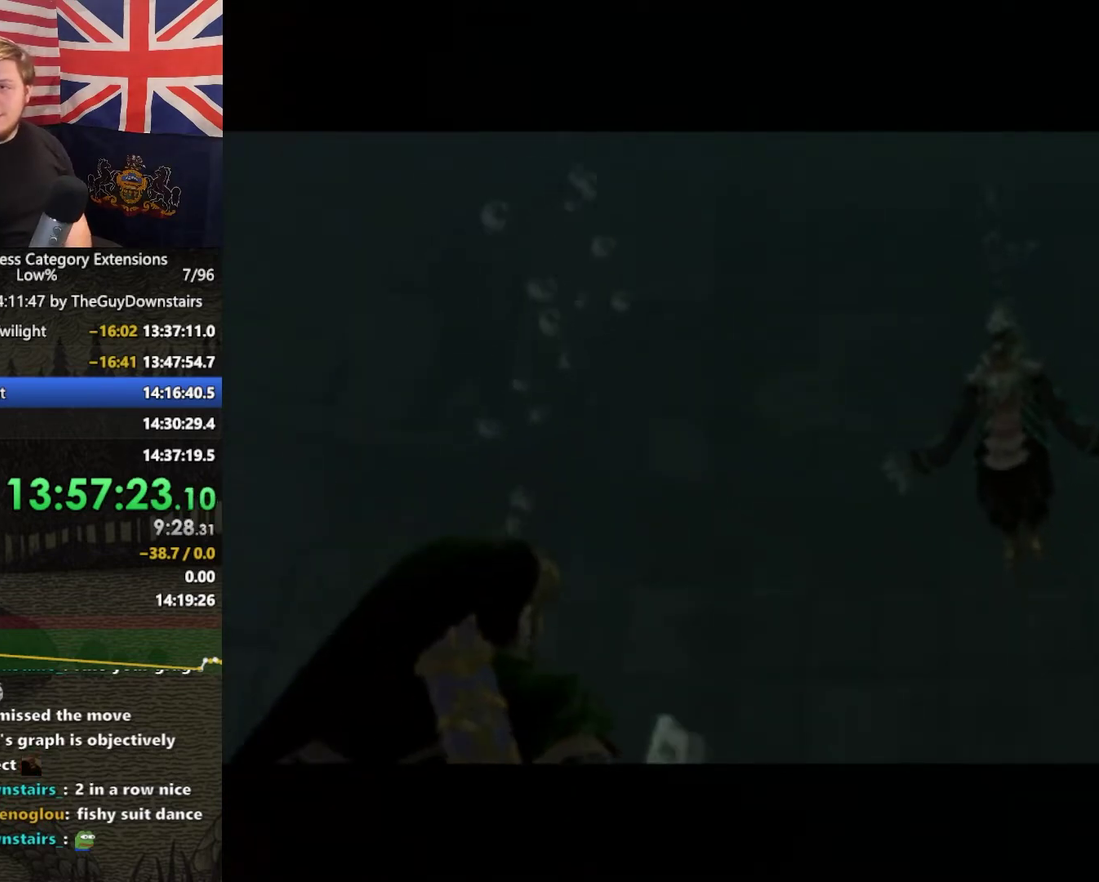
{"buttons": ["B"], "left_stick": "center", "right_stick": "center"}
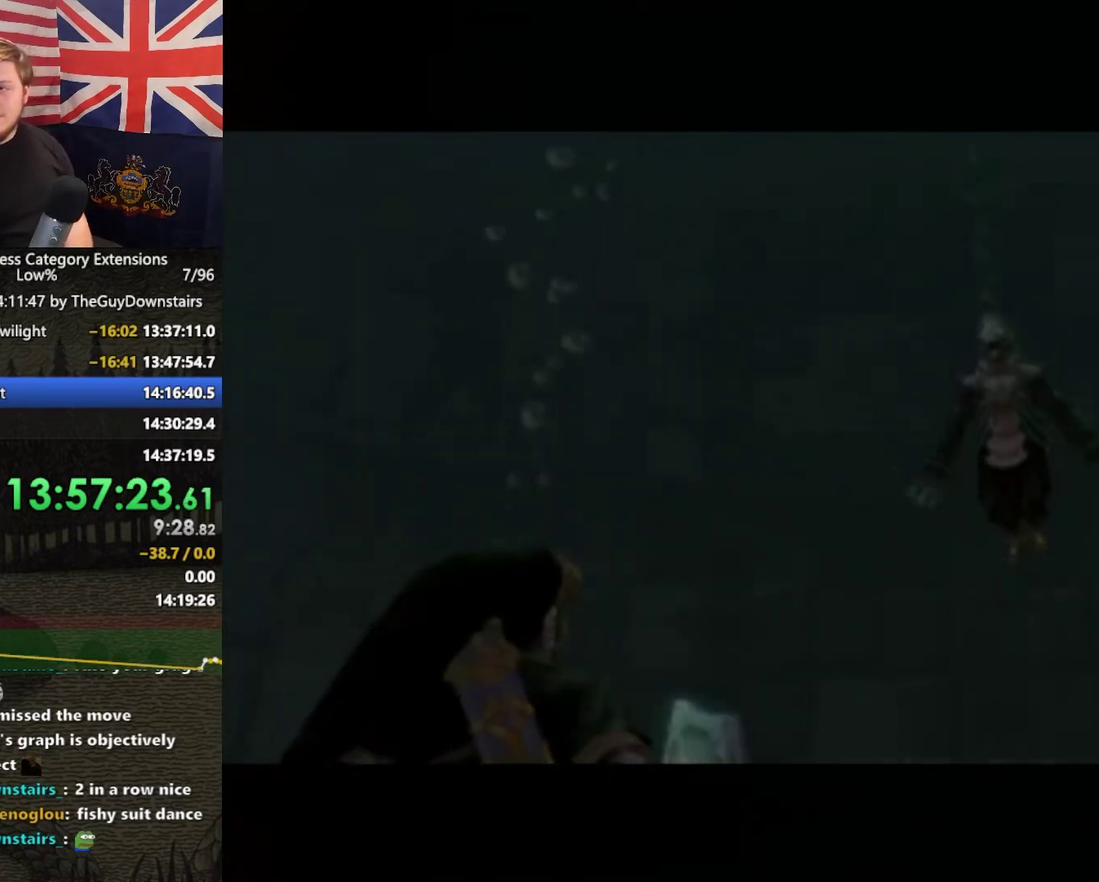
{"buttons": [], "left_stick": "center", "right_stick": "center", "events": [[67, "B", "up"], [133, "B", "down"], [167, "A", "down"], [200, "B", "up"], [267, "A", "up"]]}
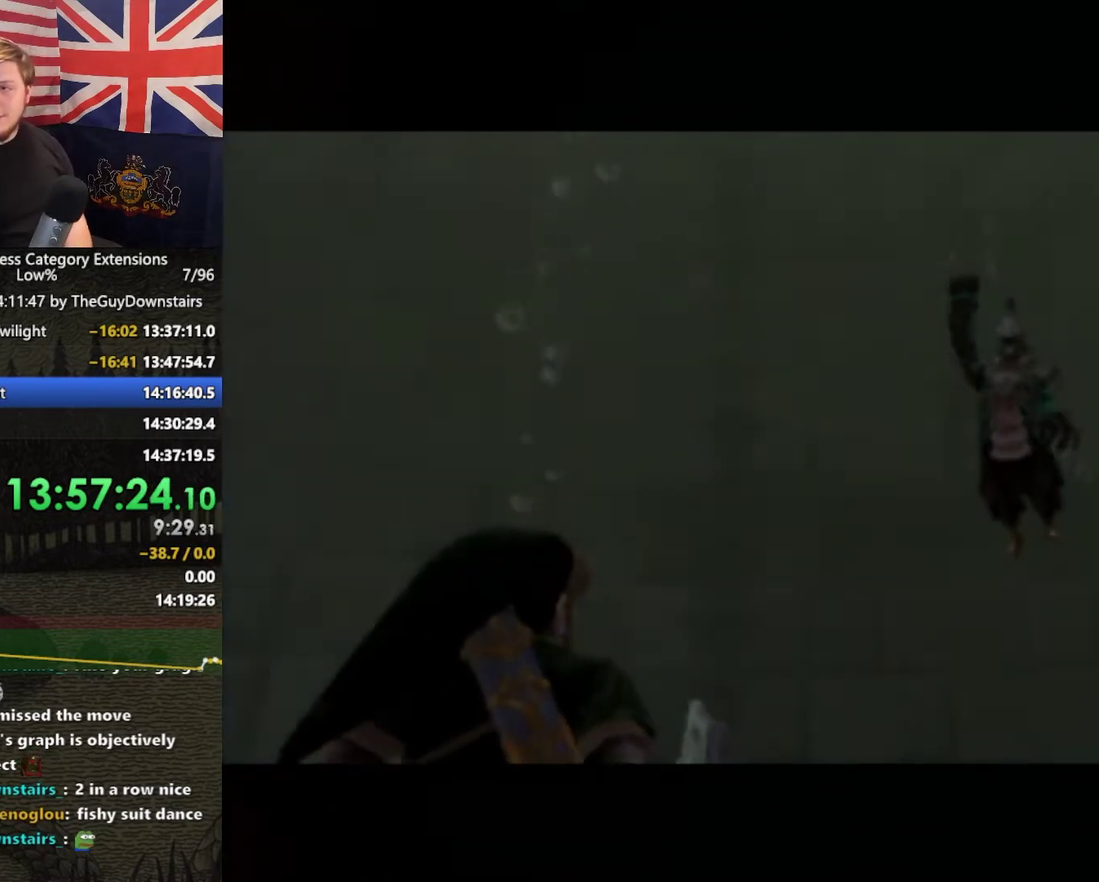
{"buttons": [], "left_stick": "center", "right_stick": "center", "events": []}
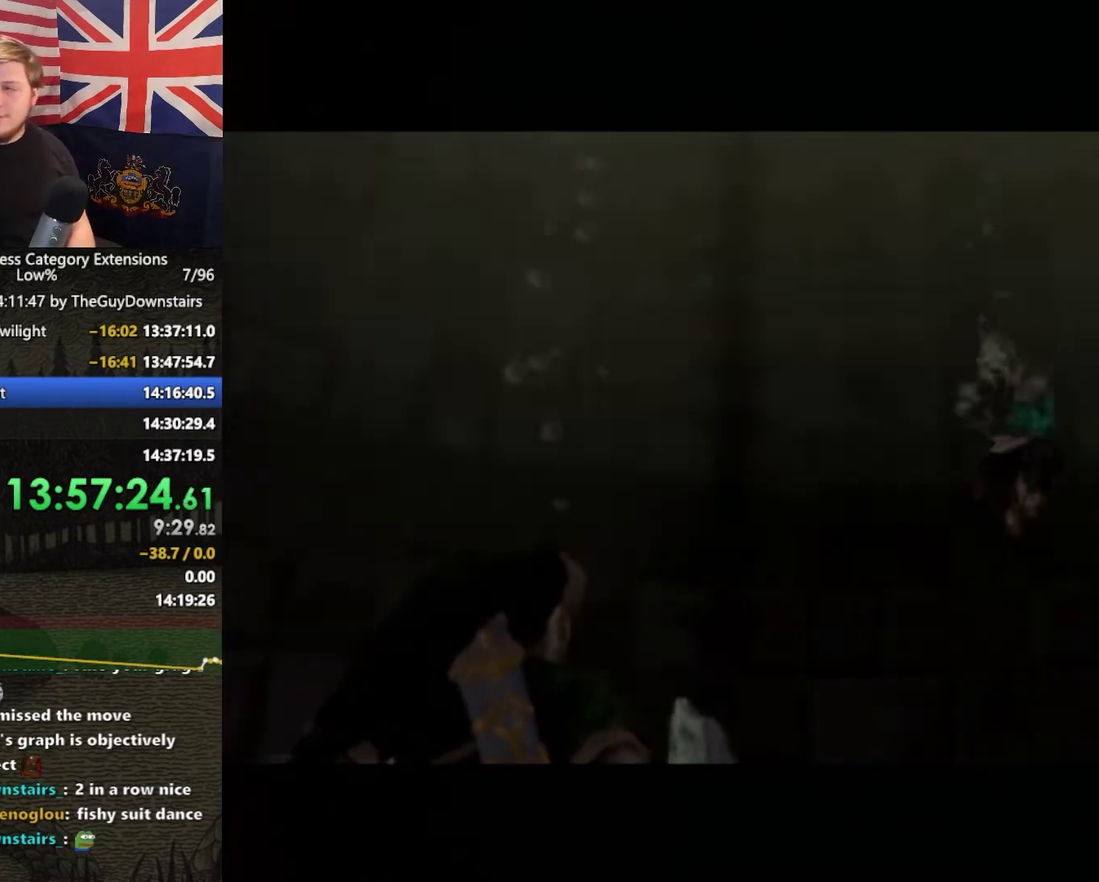
{"buttons": [], "left_stick": "center", "right_stick": "center", "events": []}
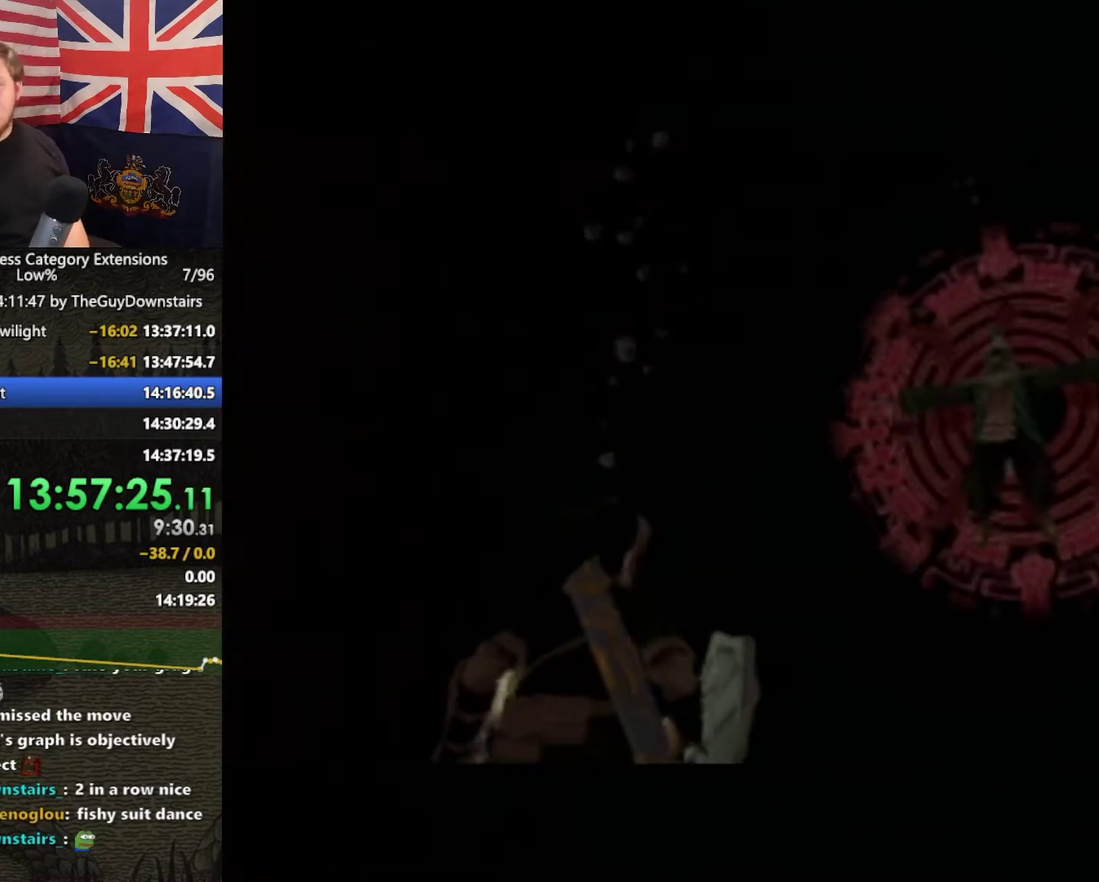
{"buttons": [], "left_stick": "center", "right_stick": "center", "events": []}
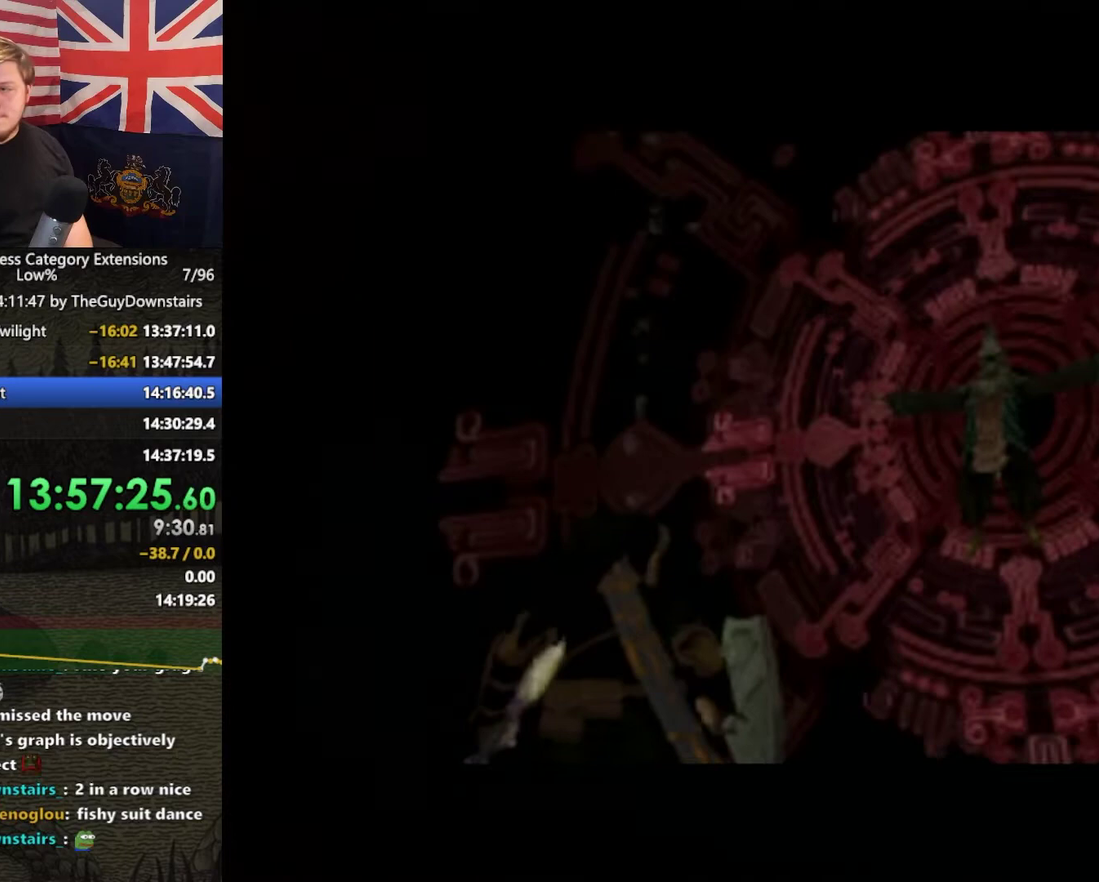
{"buttons": [], "left_stick": "center", "right_stick": "center", "events": []}
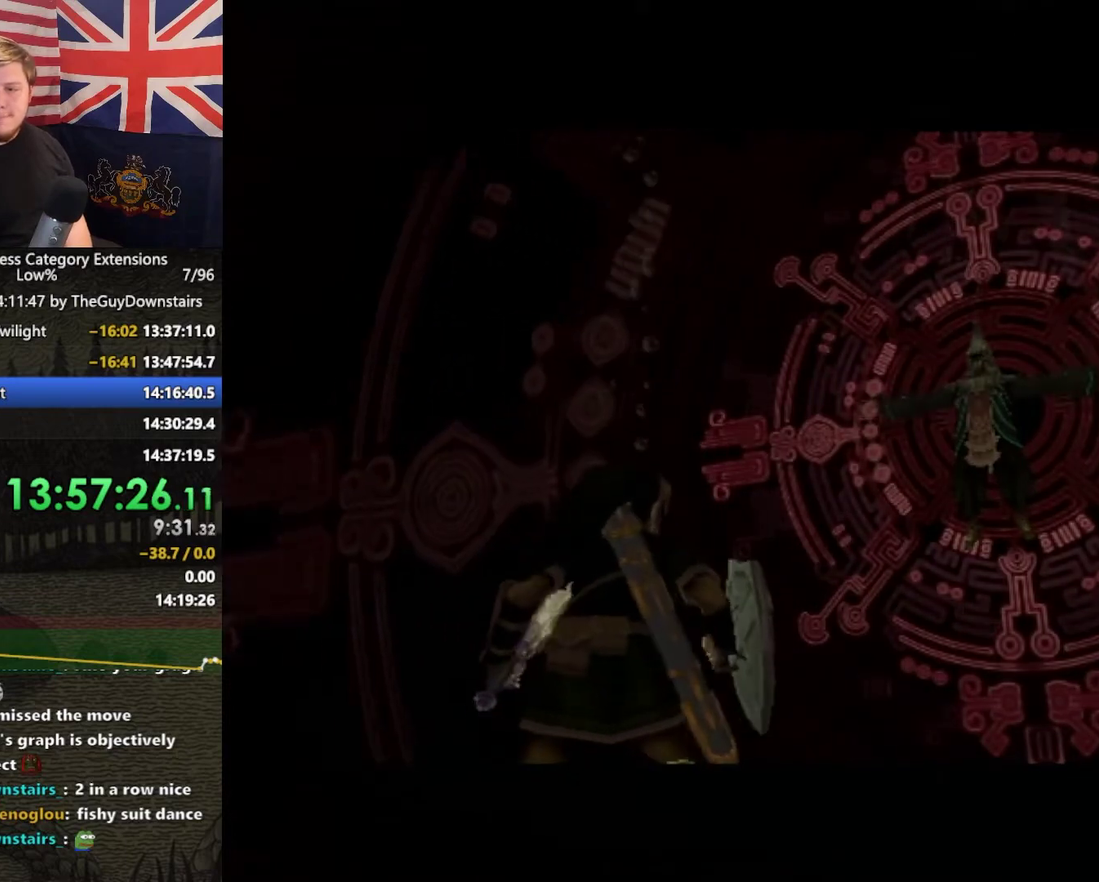
{"buttons": [], "left_stick": "center", "right_stick": "center", "events": []}
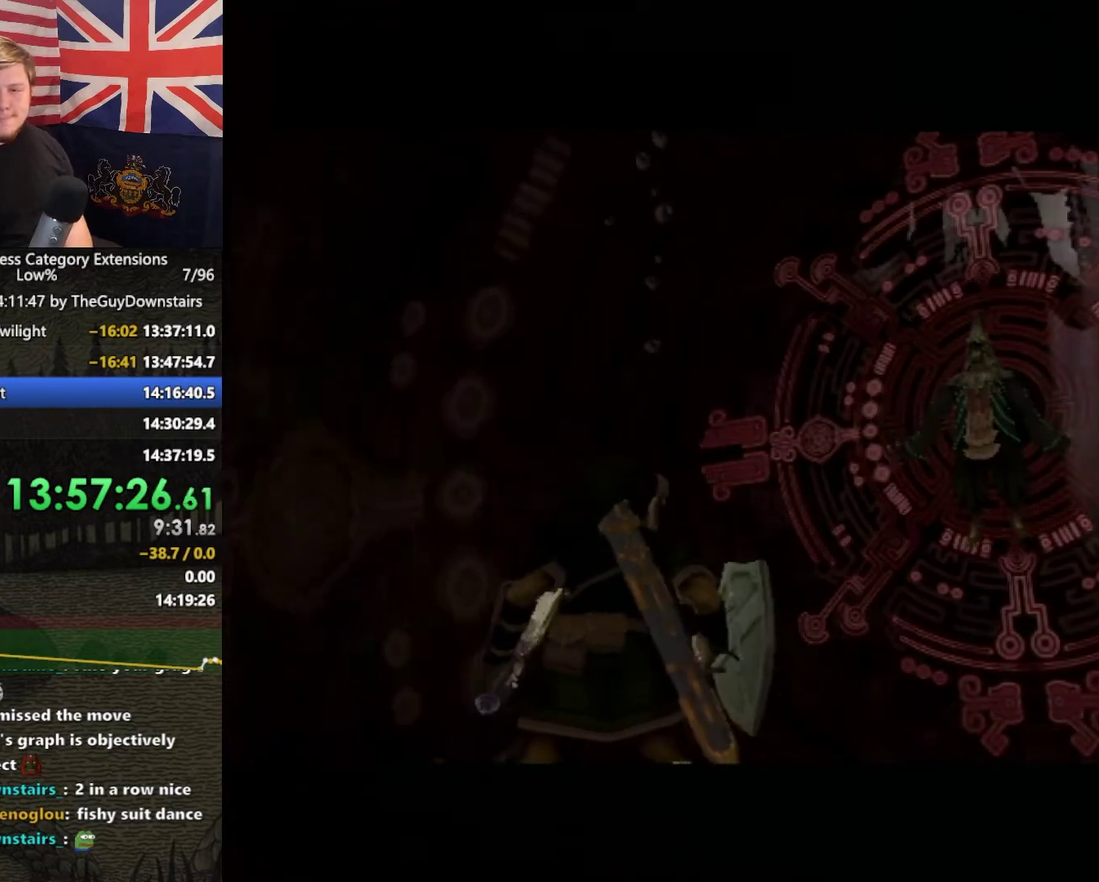
{"buttons": [], "left_stick": "center", "right_stick": "center", "events": []}
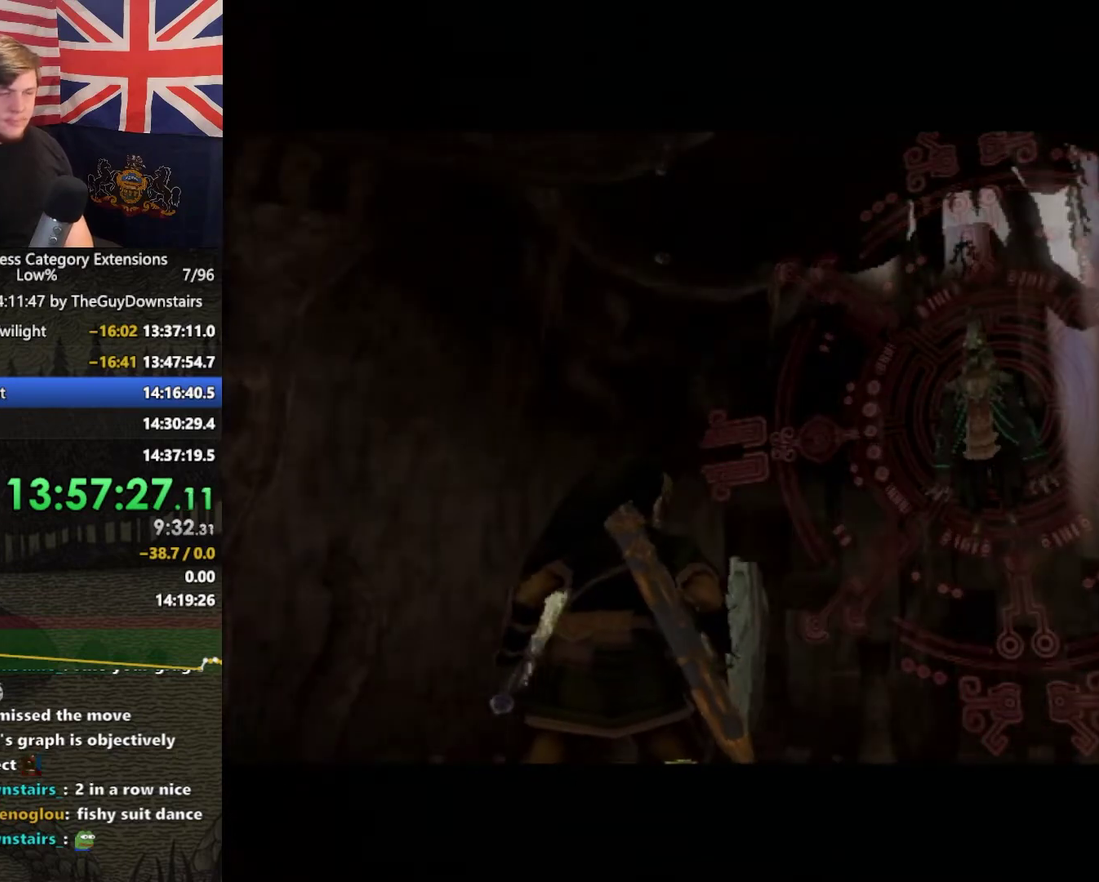
{"buttons": [], "left_stick": "center", "right_stick": "center", "events": []}
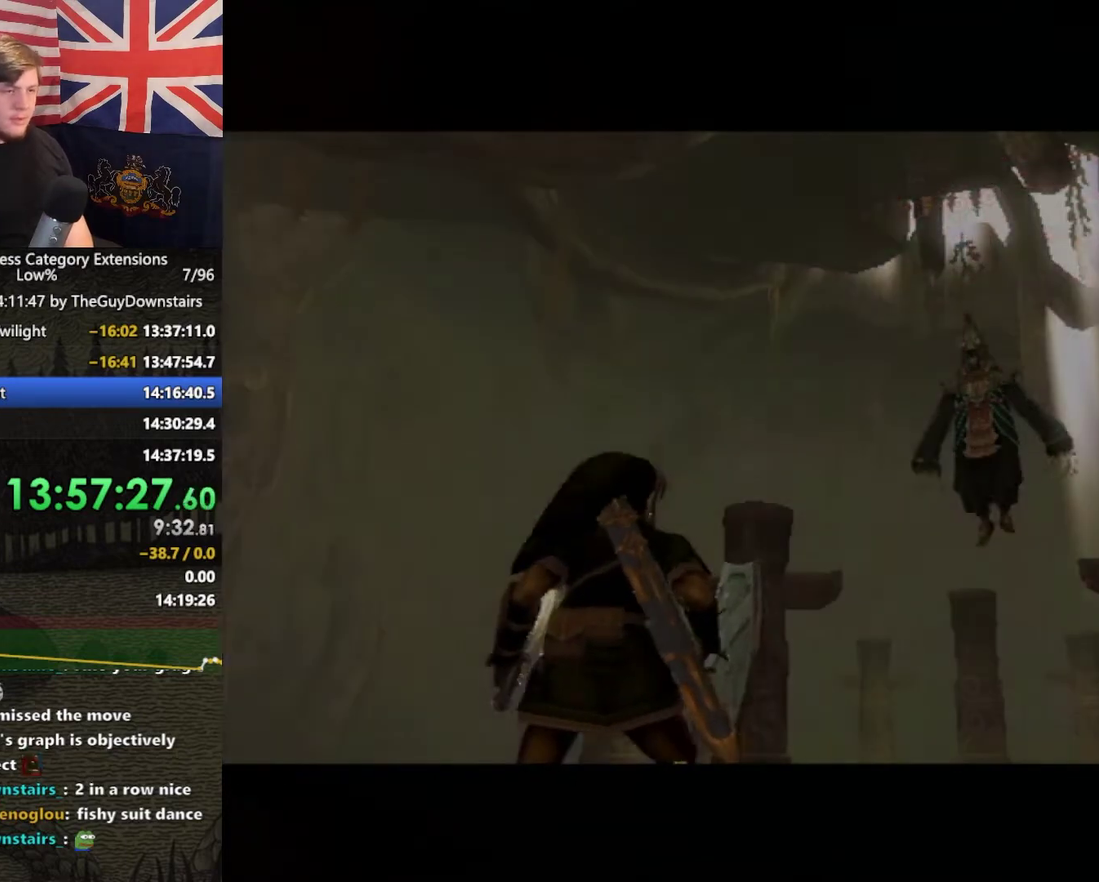
{"buttons": ["DPAD_UP", "DPAD_LEFT"], "left_stick": "center", "right_stick": "center", "events": [[467, "DPAD_LEFT", "down"], [467, "DPAD_UP", "down"]]}
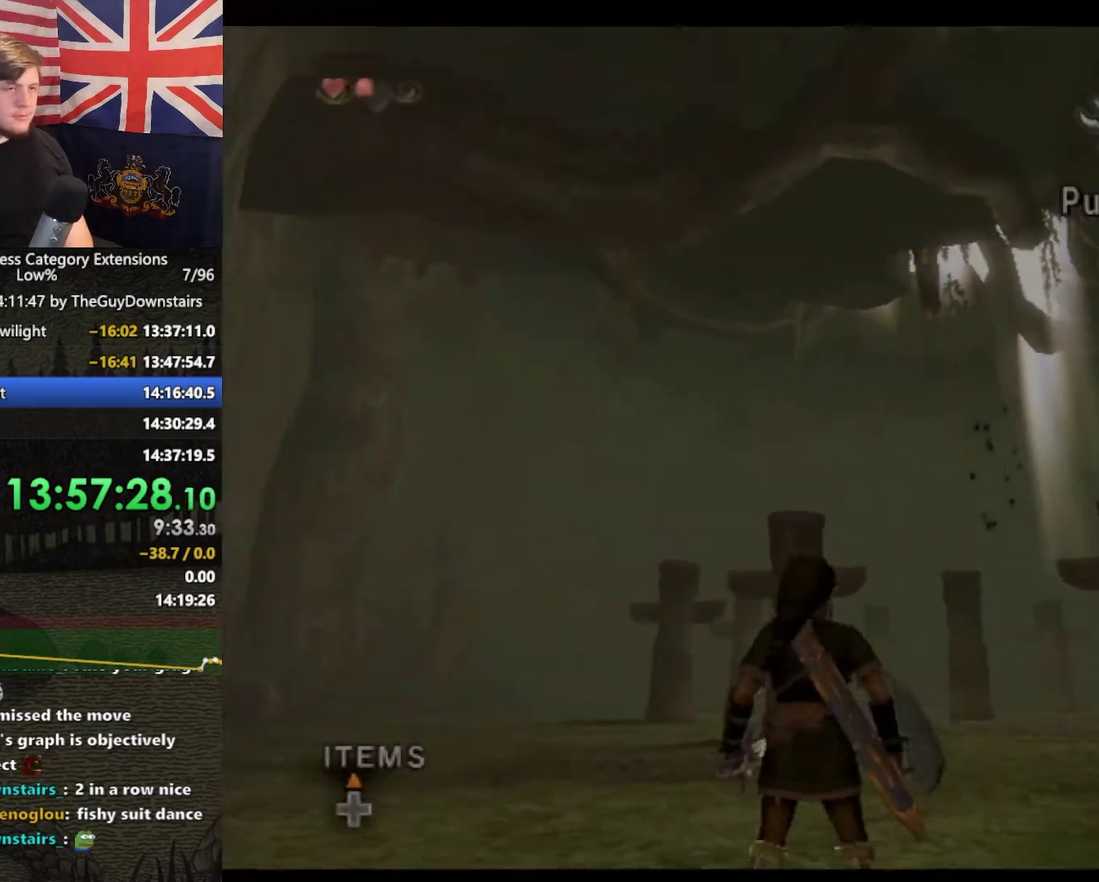
{"buttons": [], "left_stick": "center", "right_stick": "center", "events": [[33, "DPAD_LEFT", "up"], [100, "DPAD_UP", "up"], [333, "left_stick", "right"], [467, "left_stick", "center"]]}
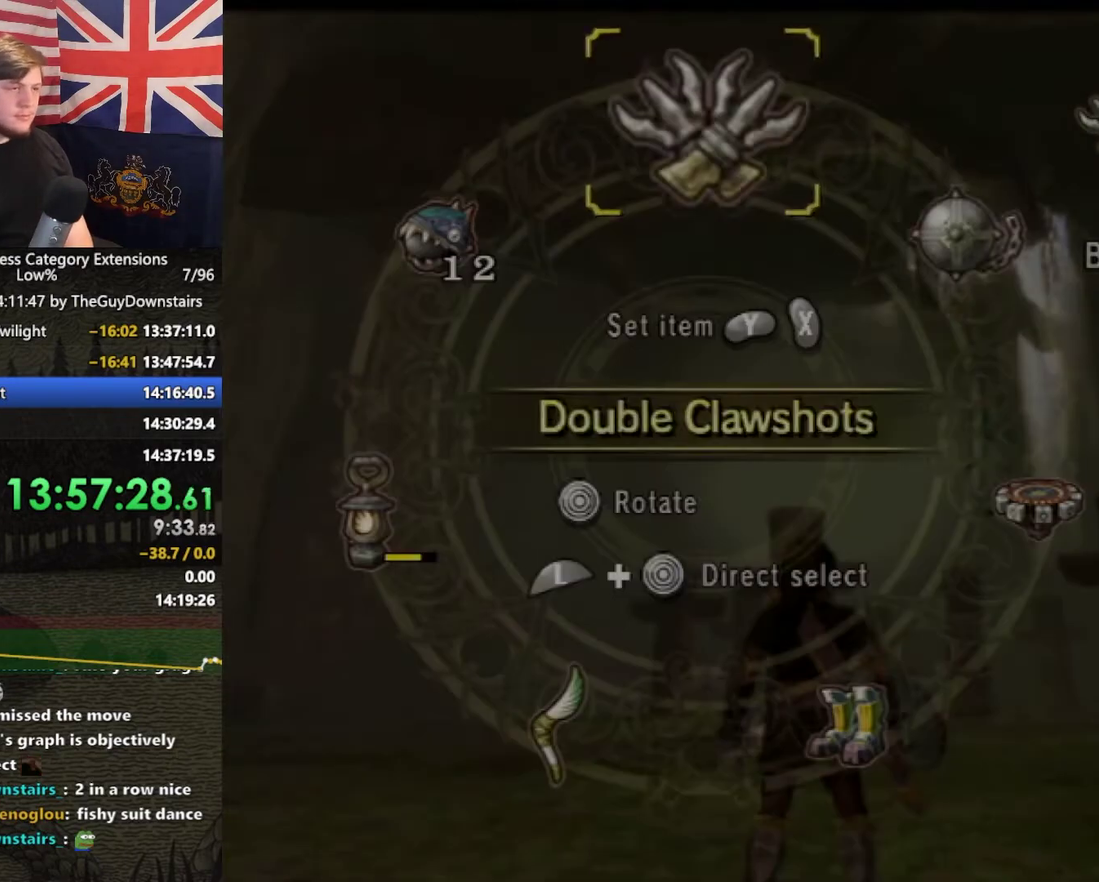
{"buttons": [], "left_stick": "up-right", "right_stick": "center", "events": [[33, "X", "down"], [133, "X", "up"], [200, "B", "down"], [300, "B", "up"], [333, "left_stick", "up-right"]]}
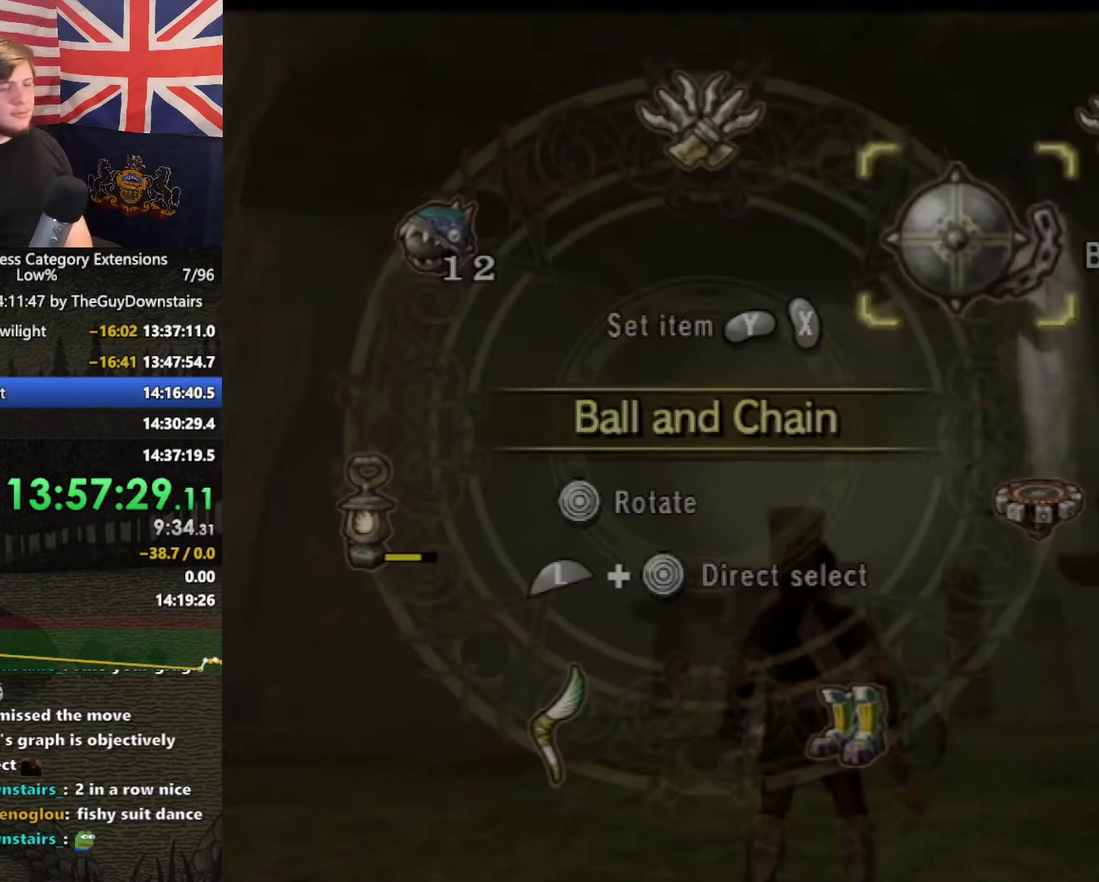
{"buttons": [], "left_stick": "up", "right_stick": "center", "events": [[67, "A", "down"], [133, "A", "up"], [233, "left_stick", "up"]]}
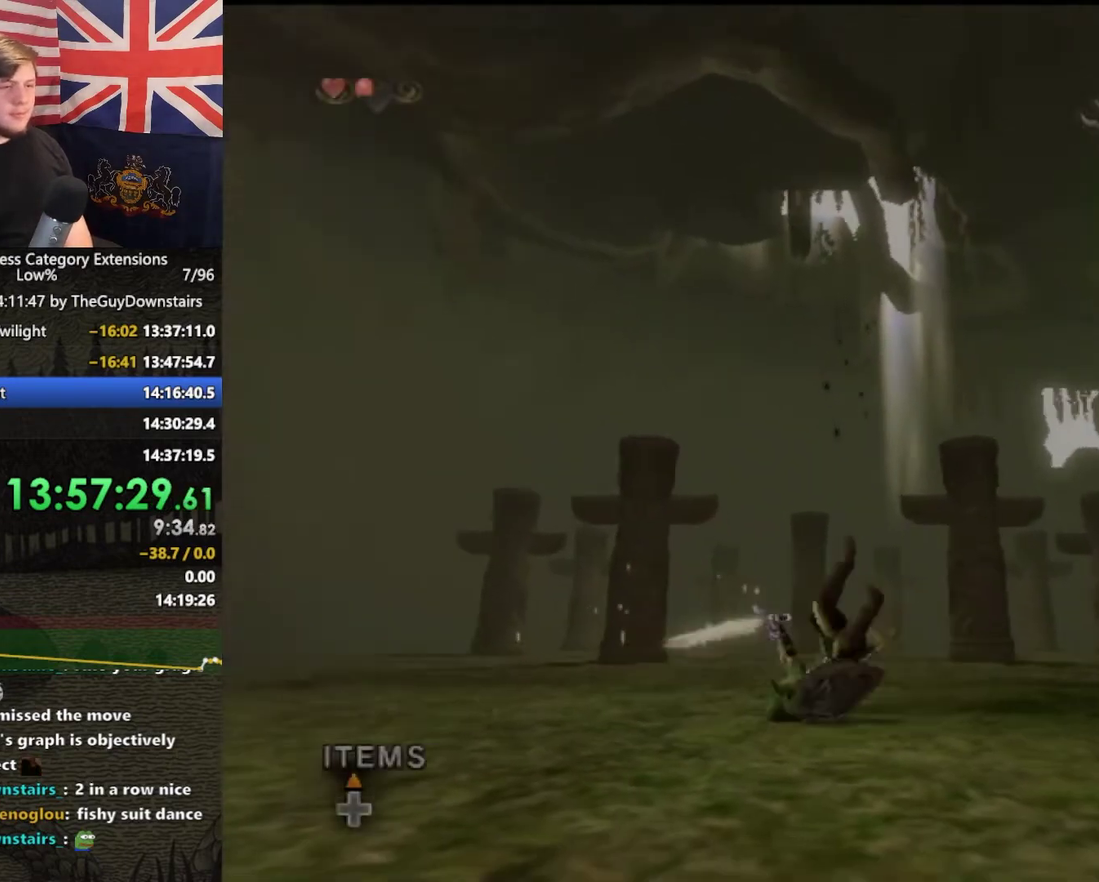
{"buttons": [], "left_stick": "up", "right_stick": "center", "events": [[200, "A", "down"], [267, "A", "up"], [367, "A", "down"], [433, "A", "up"]]}
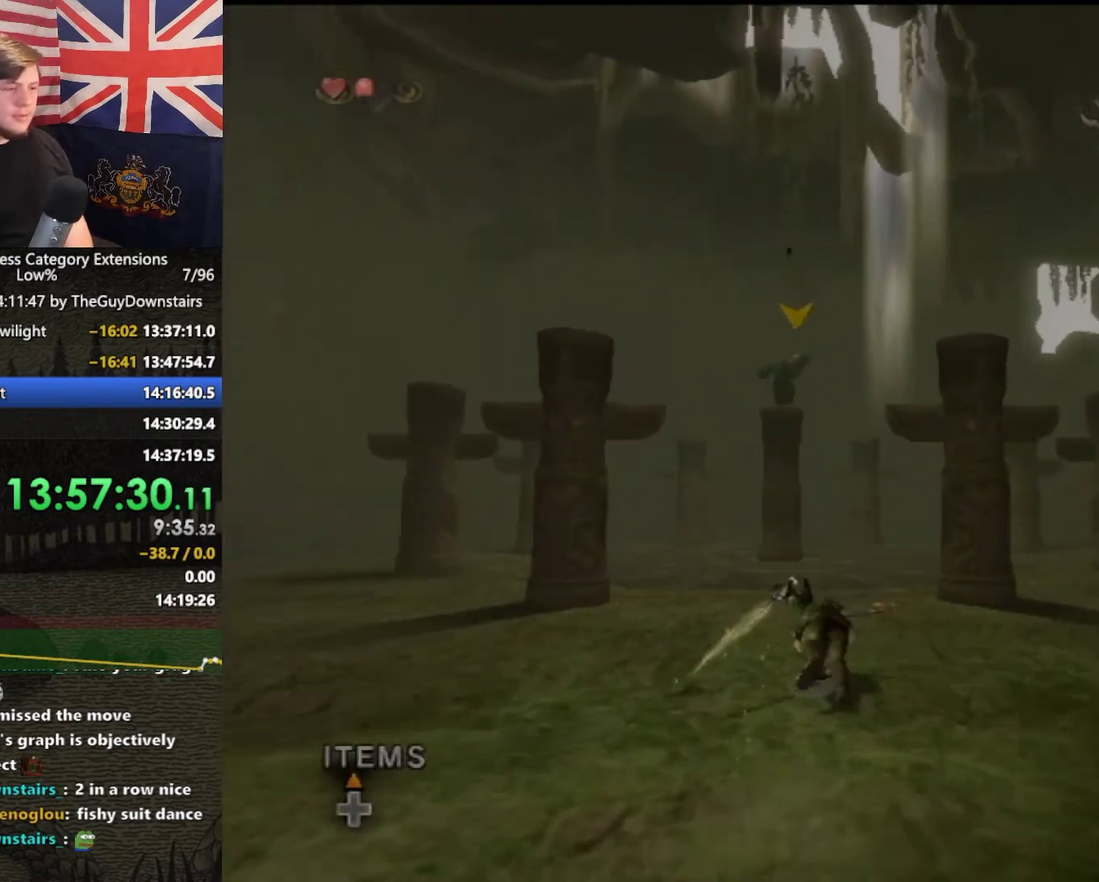
{"buttons": ["A"], "left_stick": "up-right", "right_stick": "center", "events": [[367, "A", "down"], [400, "left_stick", "up-right"], [433, "A", "up"], [500, "A", "down"]]}
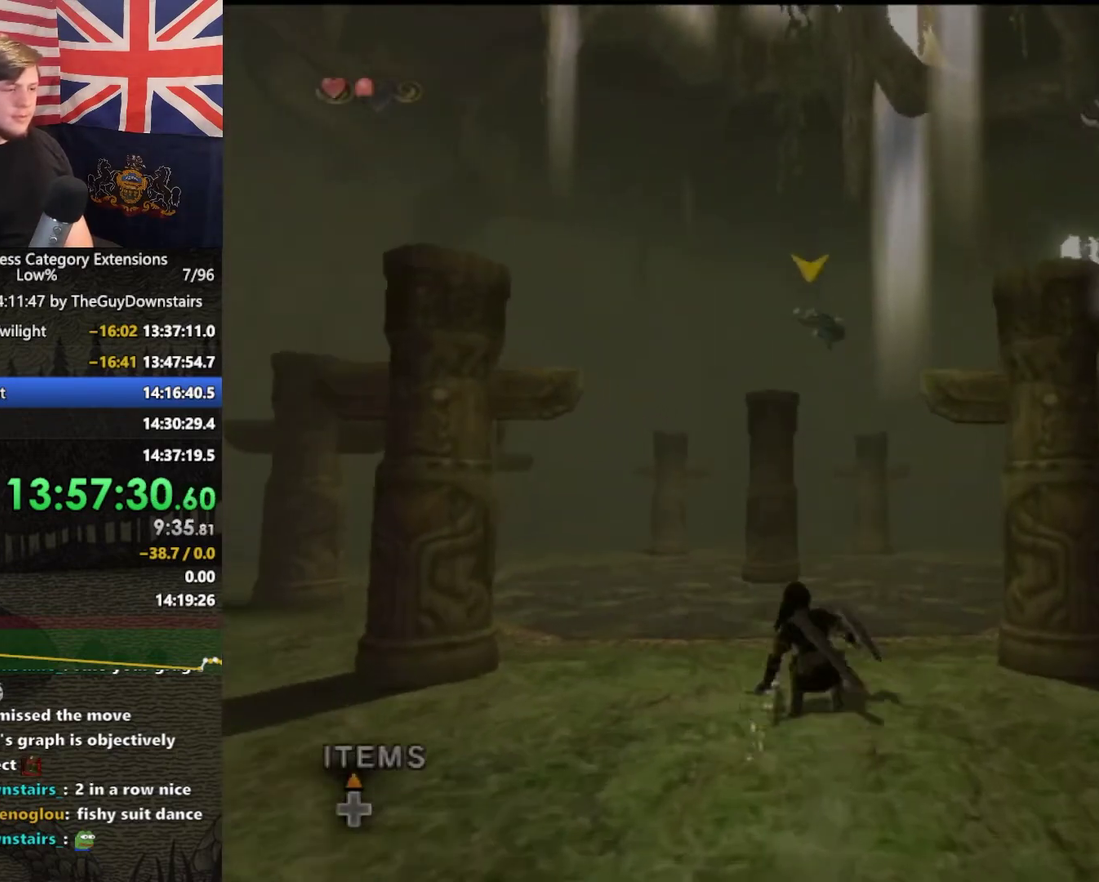
{"buttons": [], "left_stick": "up-right", "right_stick": "center", "events": [[100, "A", "up"]]}
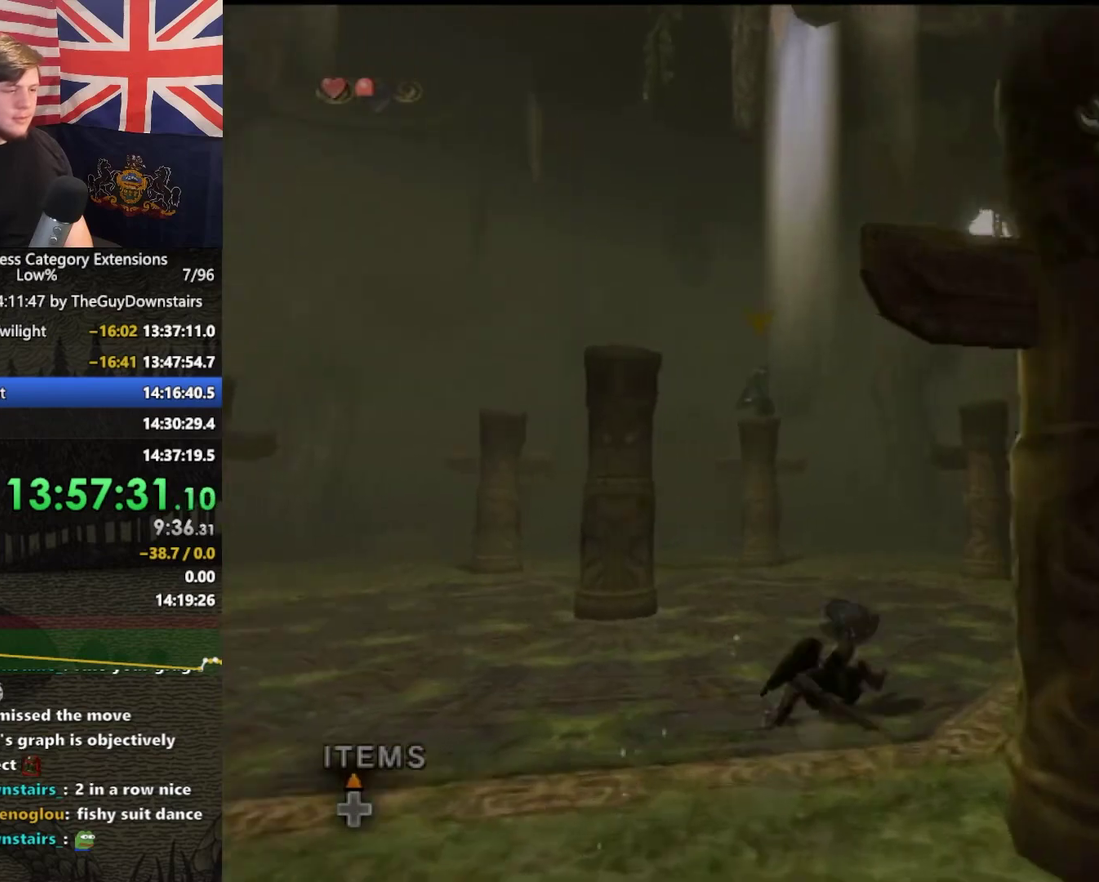
{"buttons": [], "left_stick": "up", "right_stick": "center", "events": [[33, "A", "down"], [267, "A", "up"], [467, "left_stick", "up"]]}
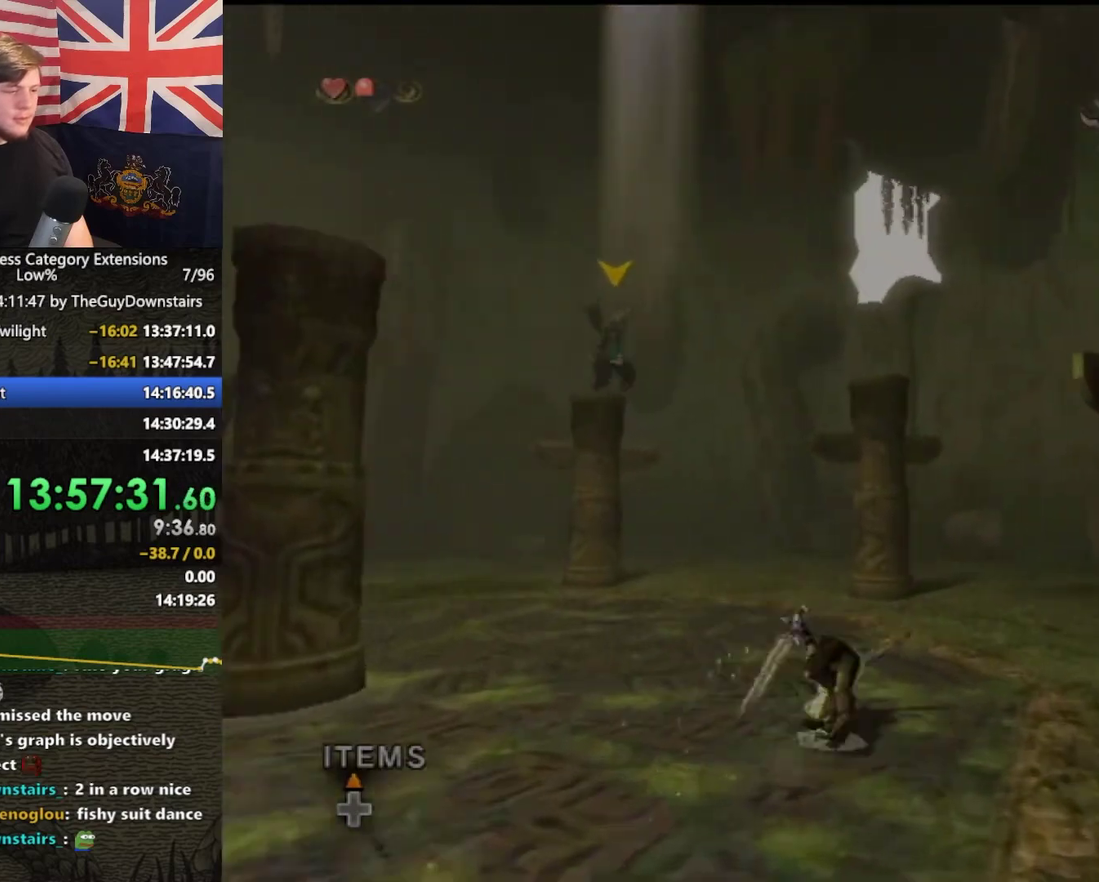
{"buttons": [], "left_stick": "up", "right_stick": "center", "events": [[267, "left_stick", "up-left"], [333, "left_stick", "up"], [433, "A", "down"], [500, "A", "up"]]}
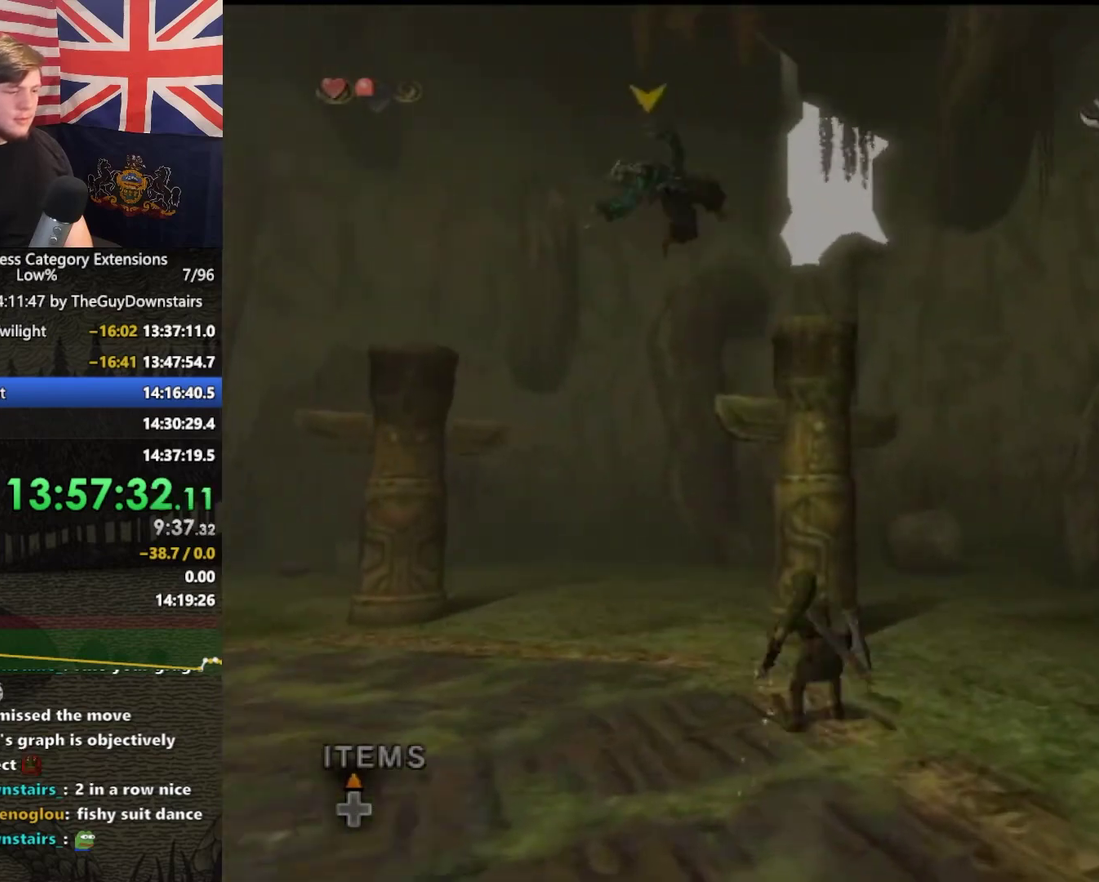
{"buttons": ["A"], "left_stick": "up", "right_stick": "center", "events": [[67, "A", "down"], [133, "A", "up"], [300, "A", "down"], [400, "A", "up"], [500, "A", "down"]]}
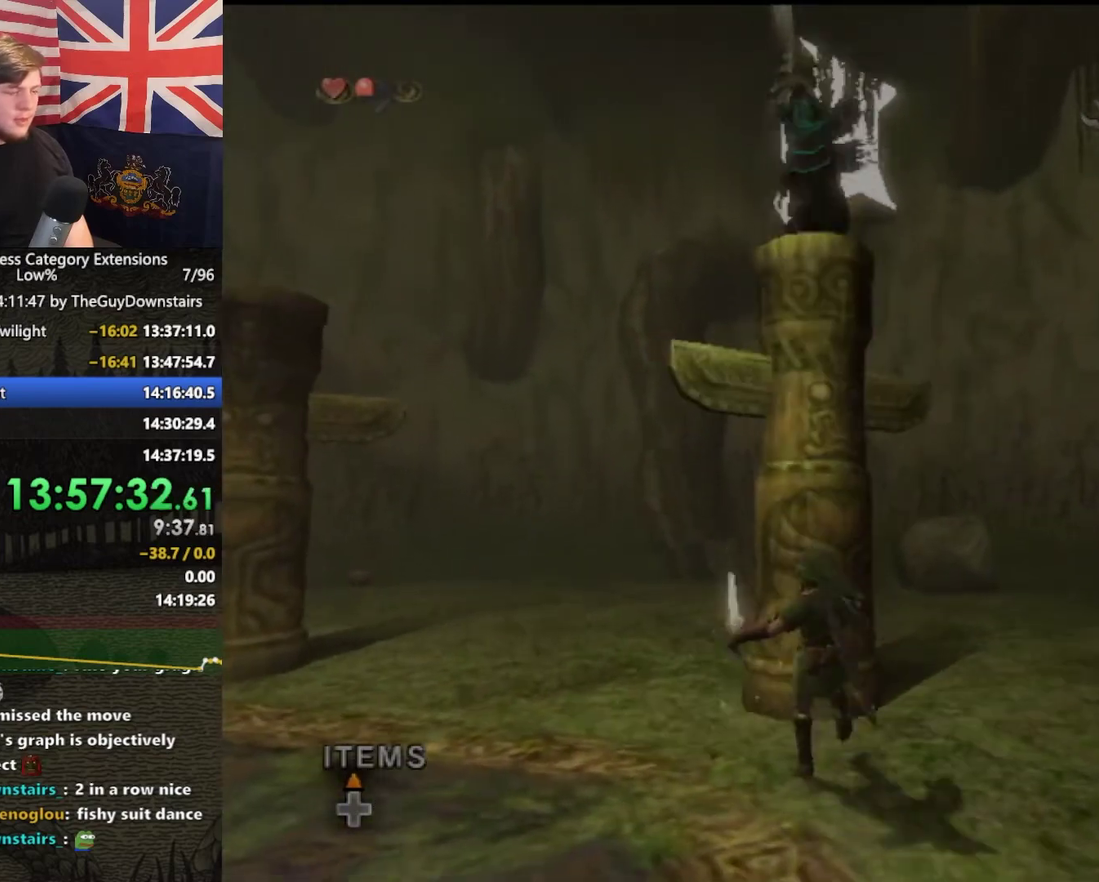
{"buttons": ["A"], "left_stick": "up", "right_stick": "center", "events": [[67, "A", "up"], [133, "A", "down"], [233, "A", "up"], [333, "A", "down"], [400, "A", "up"], [467, "A", "down"]]}
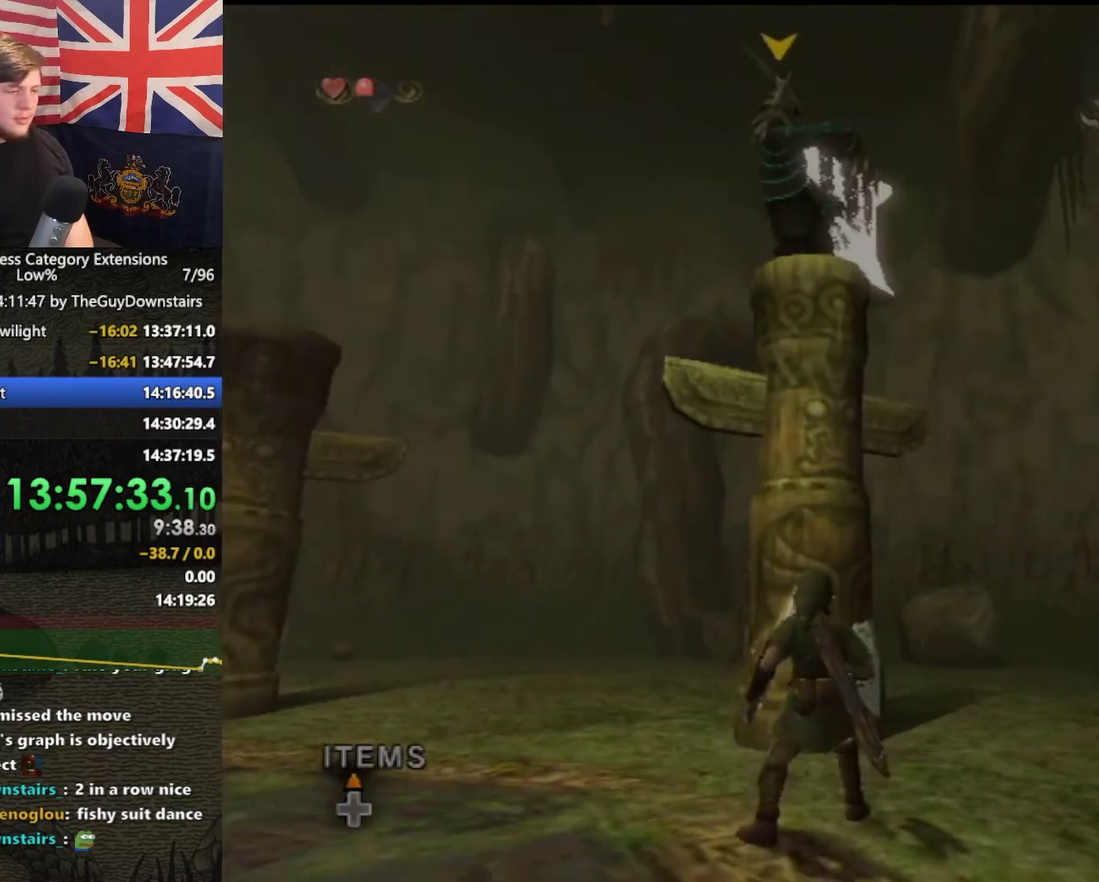
{"buttons": [], "left_stick": "up-left", "right_stick": "center", "events": [[67, "A", "up"], [133, "A", "down"], [267, "A", "up"], [433, "left_stick", "up-left"]]}
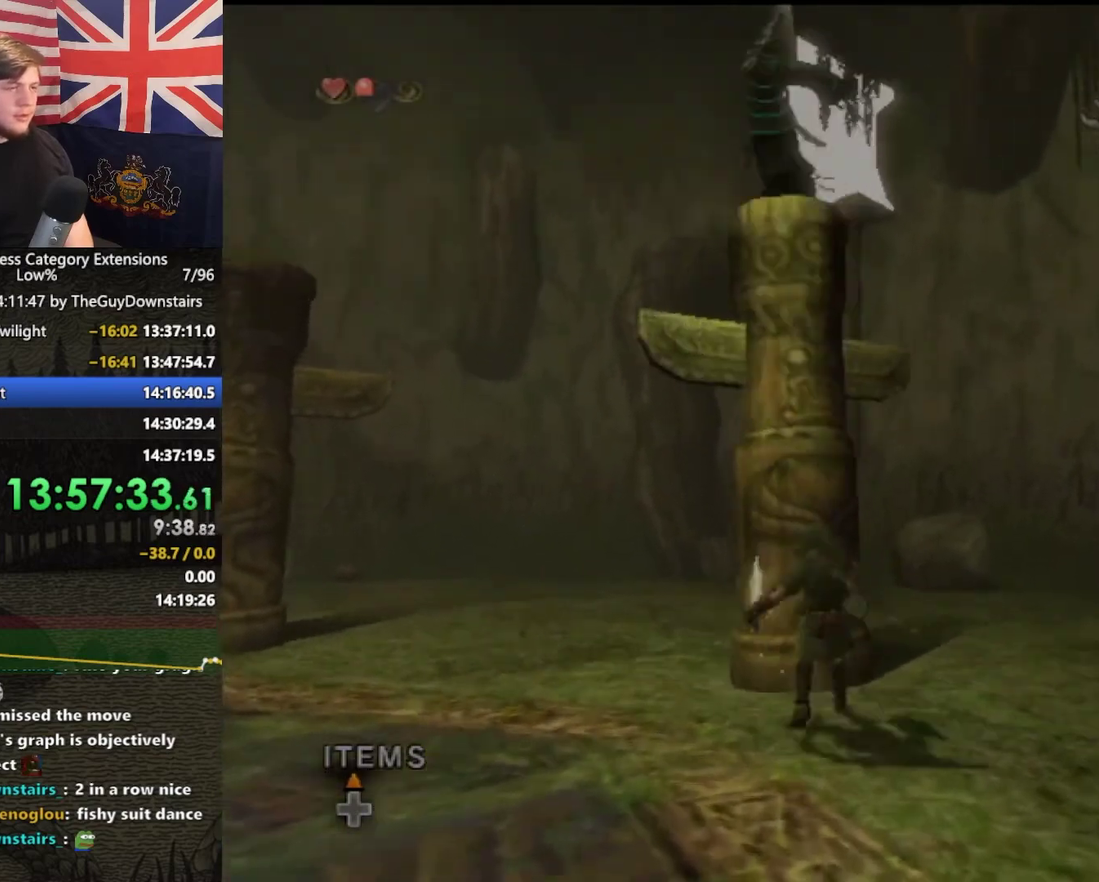
{"buttons": ["B", "L1"], "left_stick": "up-left", "right_stick": "center", "events": [[367, "L1", "down"], [467, "B", "down"]]}
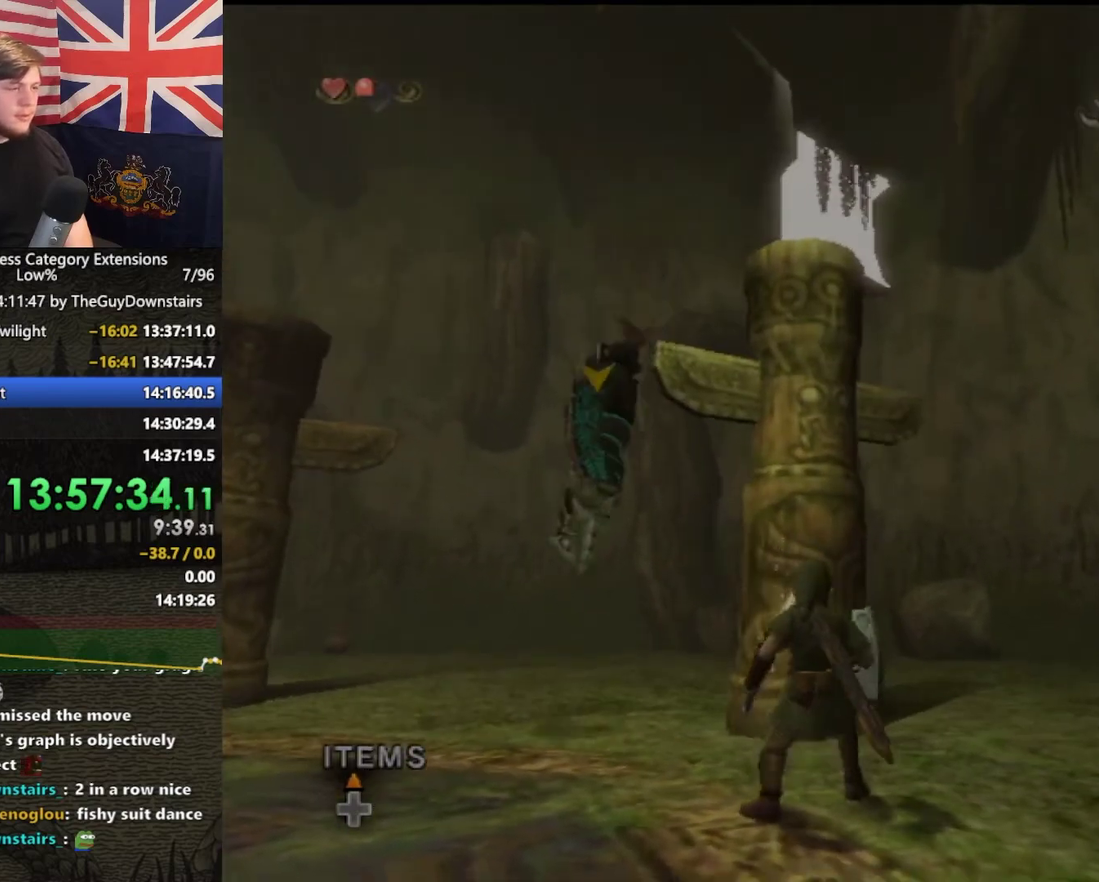
{"buttons": ["B", "L1"], "left_stick": "up-left", "right_stick": "center", "events": [[33, "B", "up"], [167, "B", "down"], [233, "B", "up"], [333, "B", "down"], [400, "B", "up"], [500, "B", "down"]]}
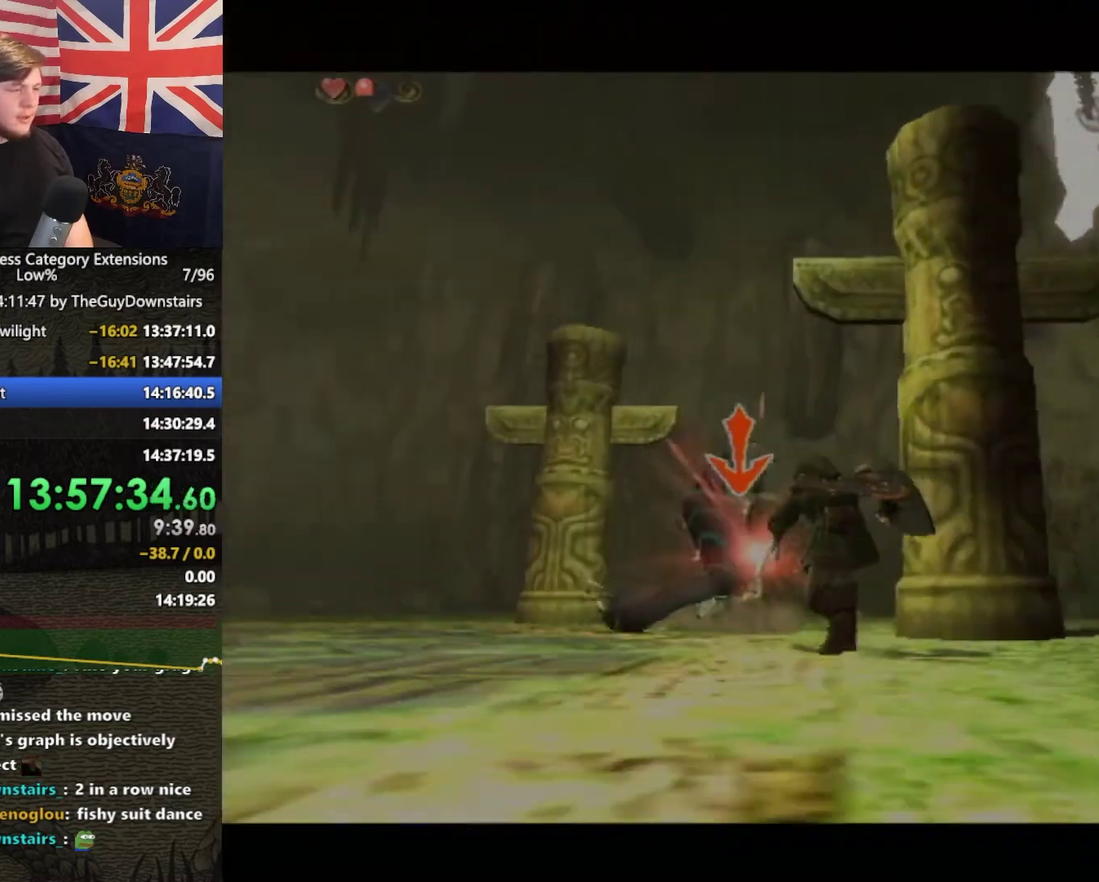
{"buttons": ["B", "L1"], "left_stick": "up-left", "right_stick": "center", "events": [[100, "B", "up"], [167, "B", "down"], [267, "B", "up"], [333, "B", "down"], [433, "B", "up"], [500, "B", "down"]]}
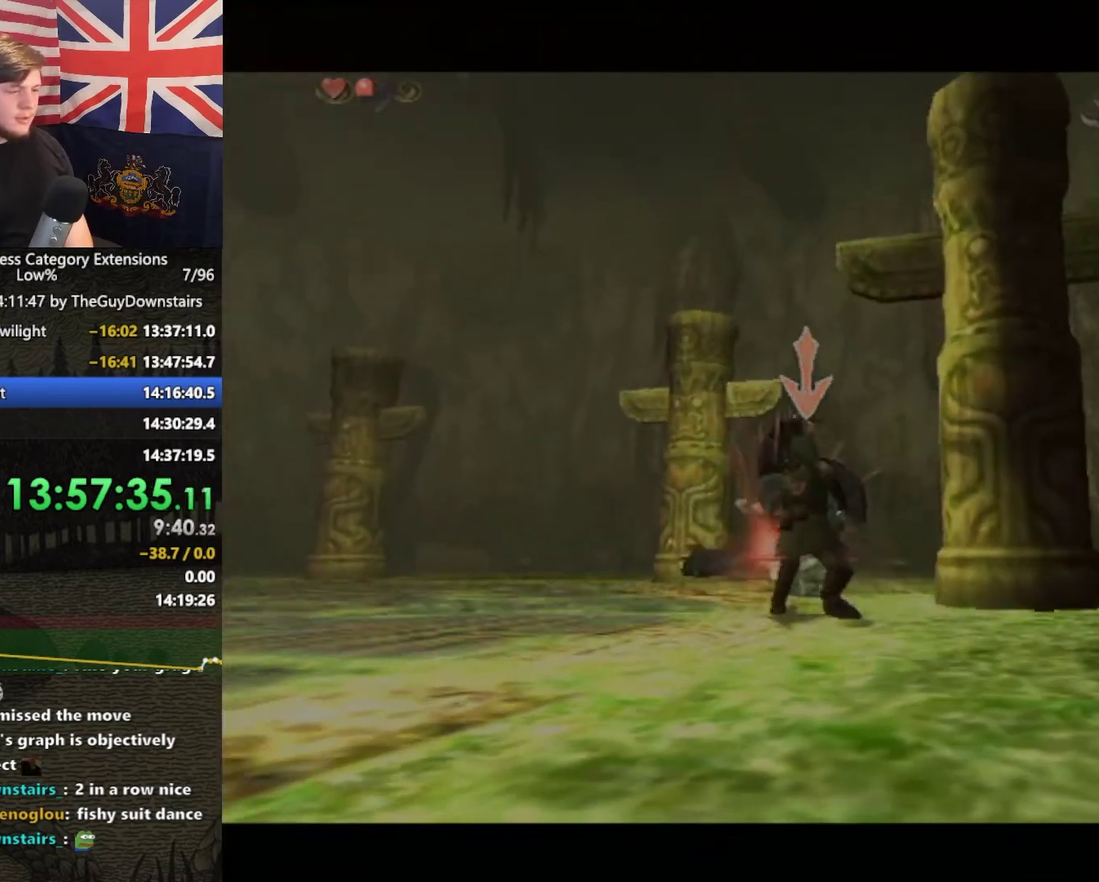
{"buttons": ["B", "L1"], "left_stick": "up-left", "right_stick": "center", "events": [[100, "B", "up"], [200, "B", "down"], [267, "B", "up"], [367, "B", "down"], [433, "B", "up"], [500, "B", "down"]]}